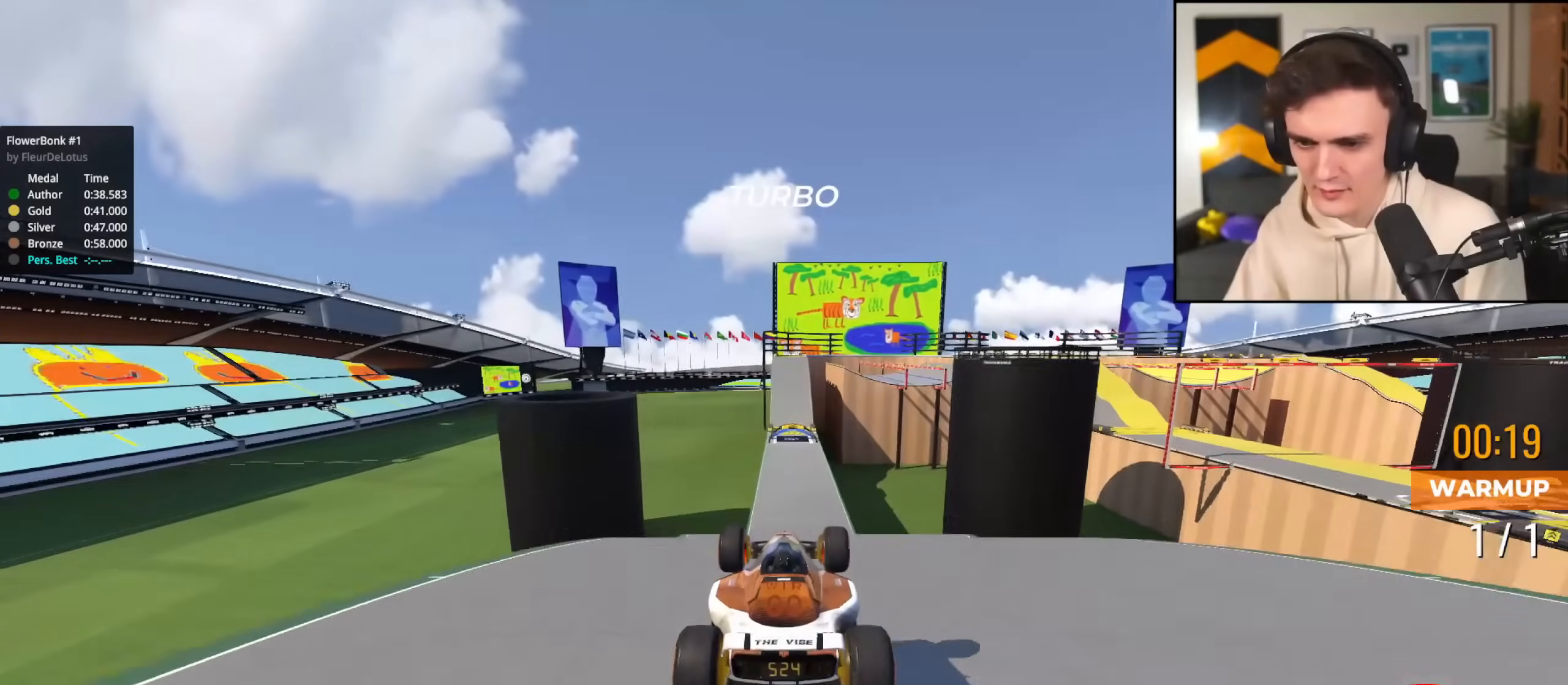
Gameplay with keyboard; each line is a JSON object with the keys held at the frame after it. "events" lists presses ("down") and releases ("up") of "brake", "down", "left", "right" and "up" between this image and that frame as [ms after this image, input, new state], when the widget could be followed in between. No other keys are recorded. Mouse input is not recorded. Key names are as the overlay labels them; some are game actions (e.g. jump) rather than physical keys.
{"keys": ["up"], "events": [[100, "brake", "up"]]}
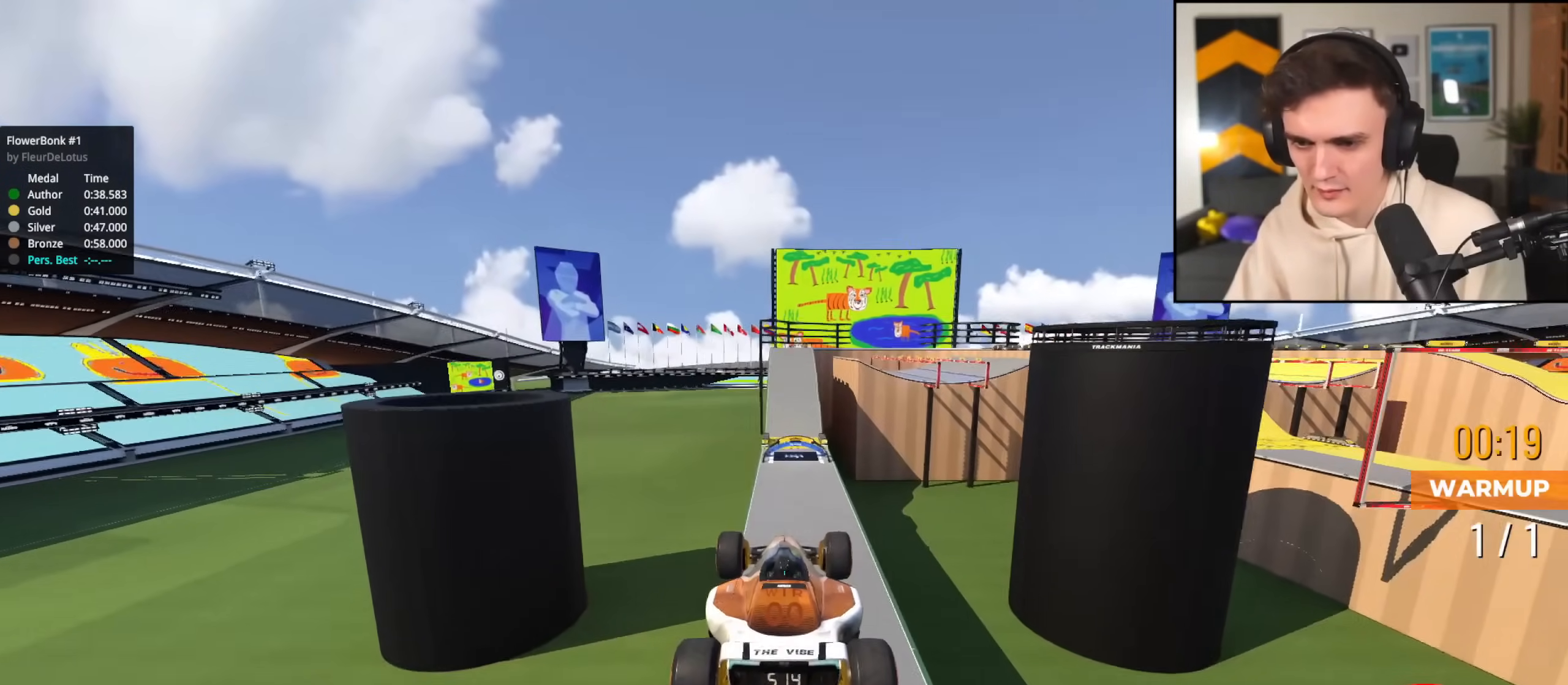
{"keys": ["up"], "events": []}
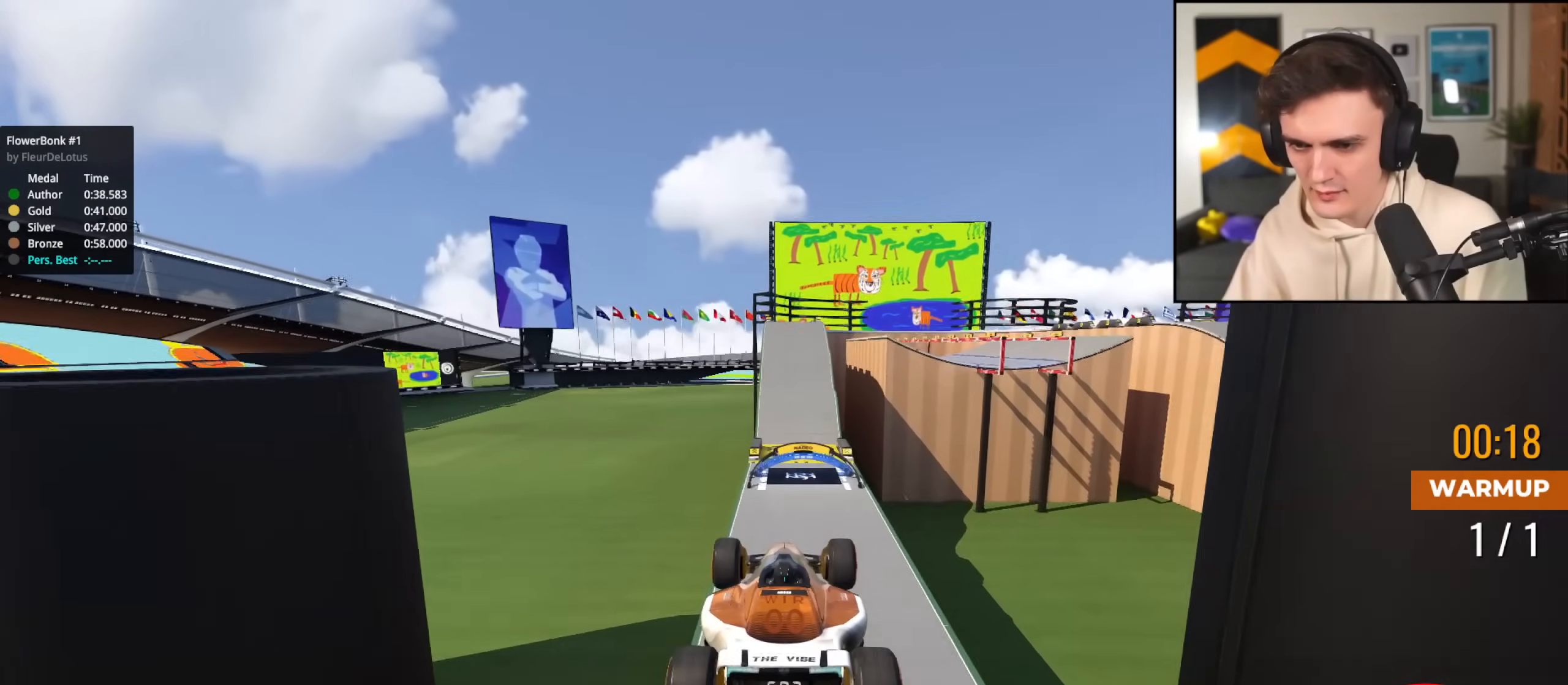
{"keys": ["up"], "events": []}
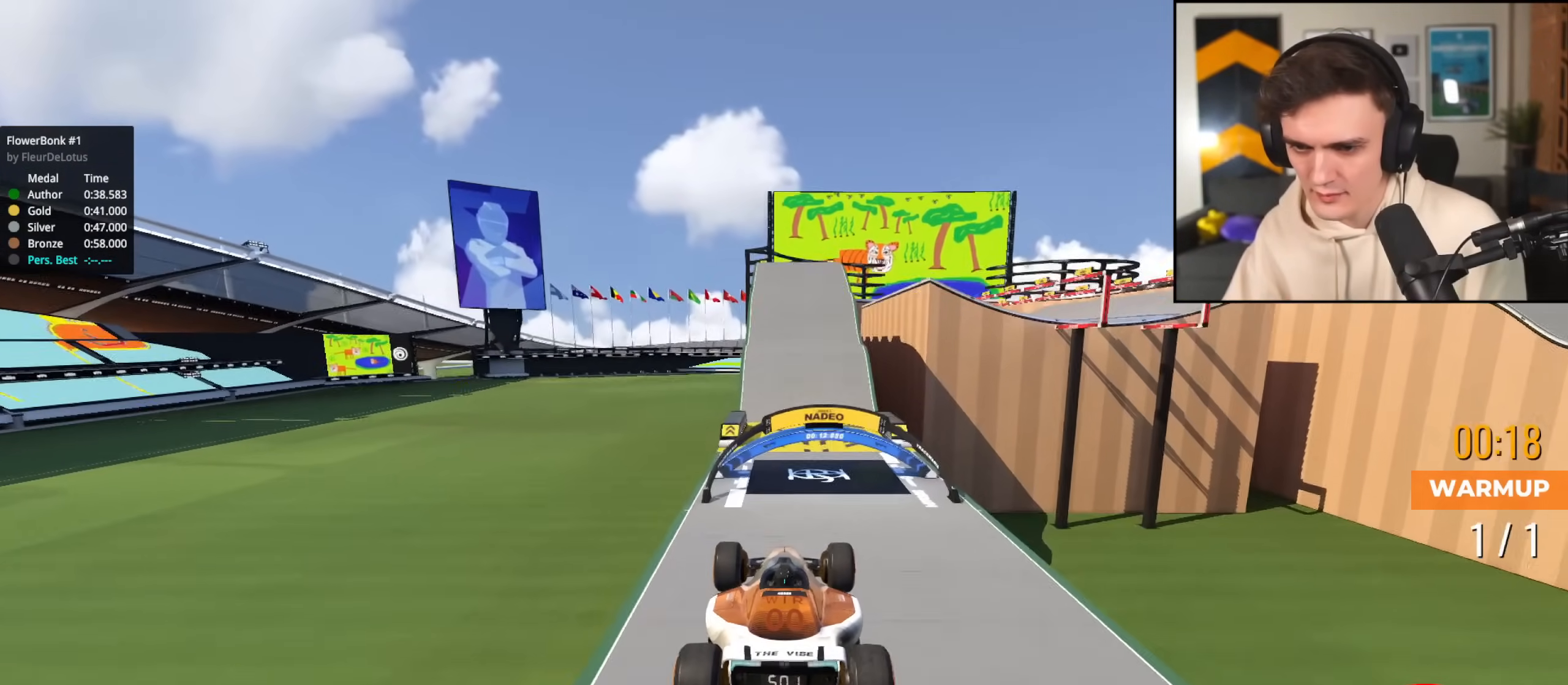
{"keys": ["up"], "events": []}
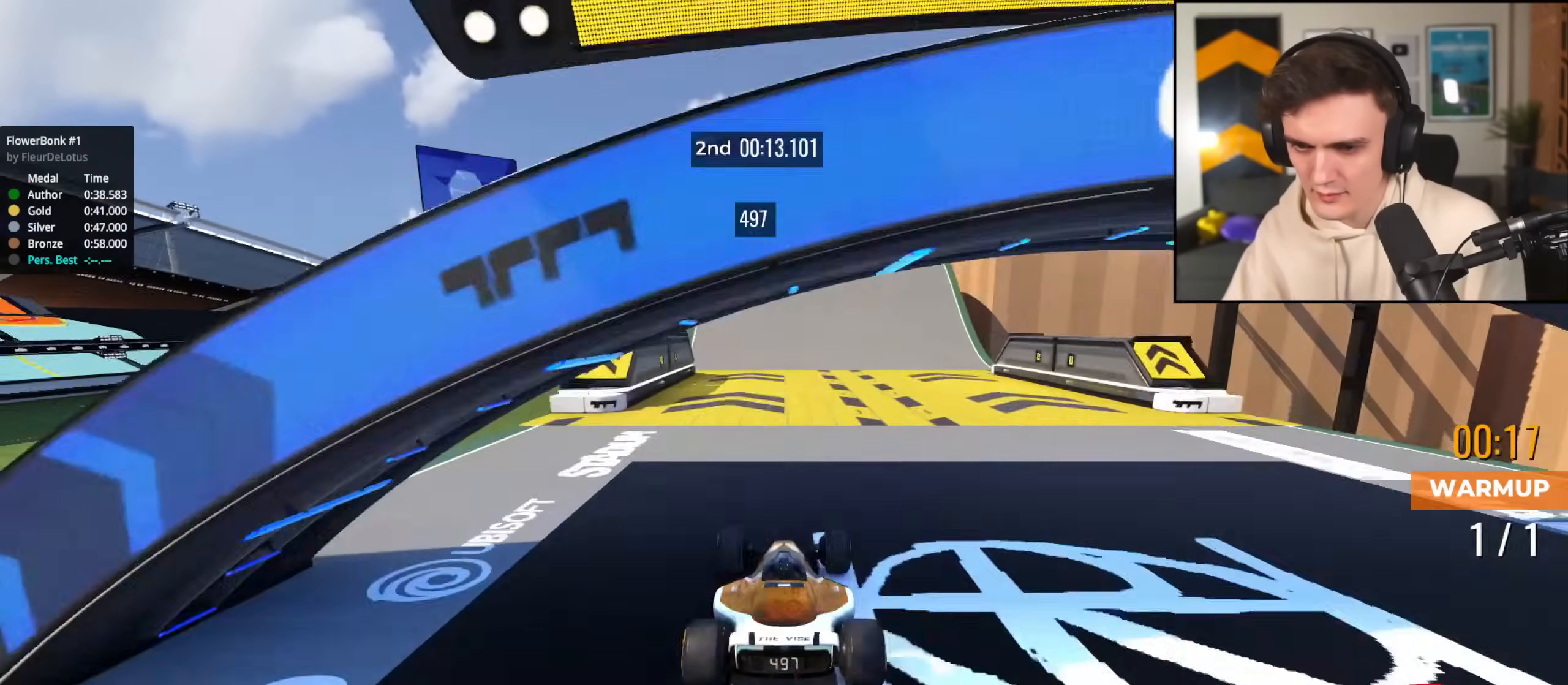
{"keys": [], "events": [[116, "up", "up"], [300, "right", "down"], [350, "right", "up"]]}
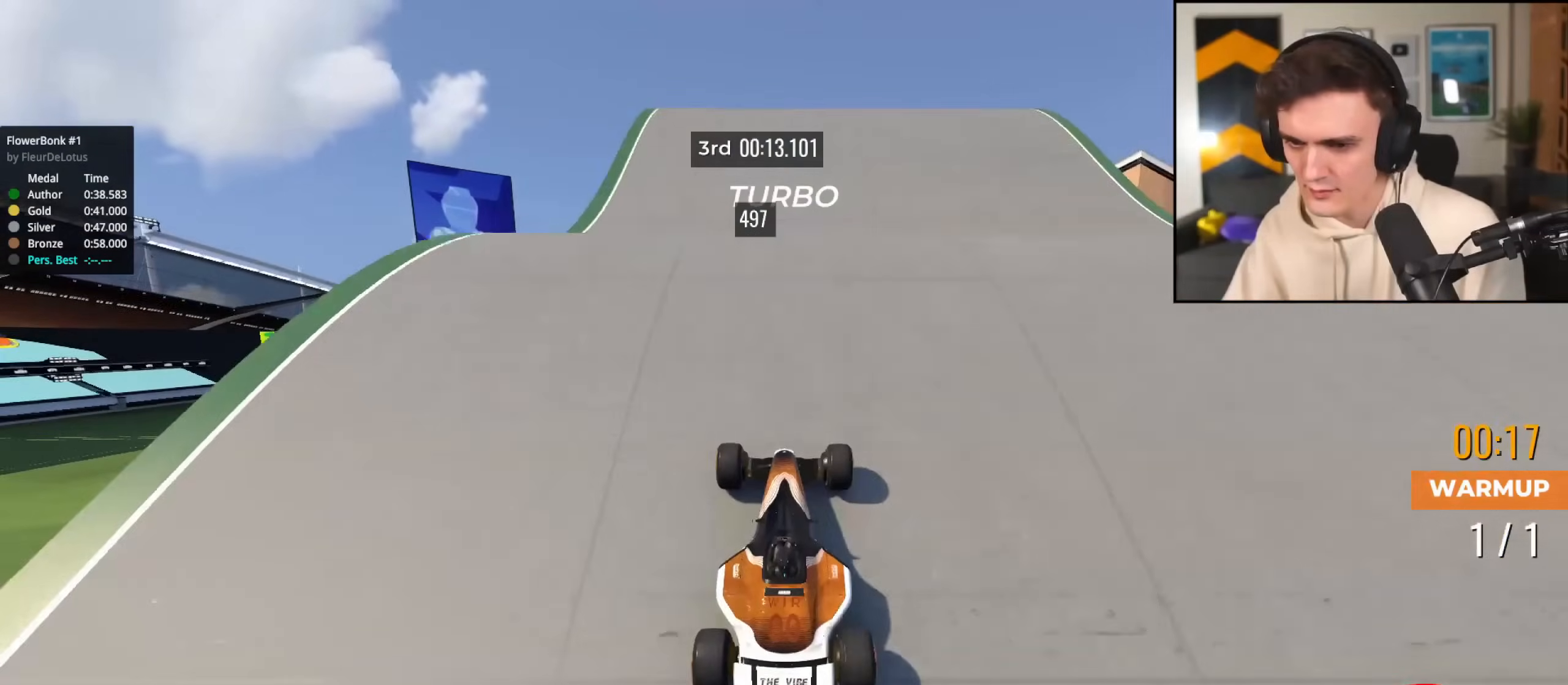
{"keys": [], "events": []}
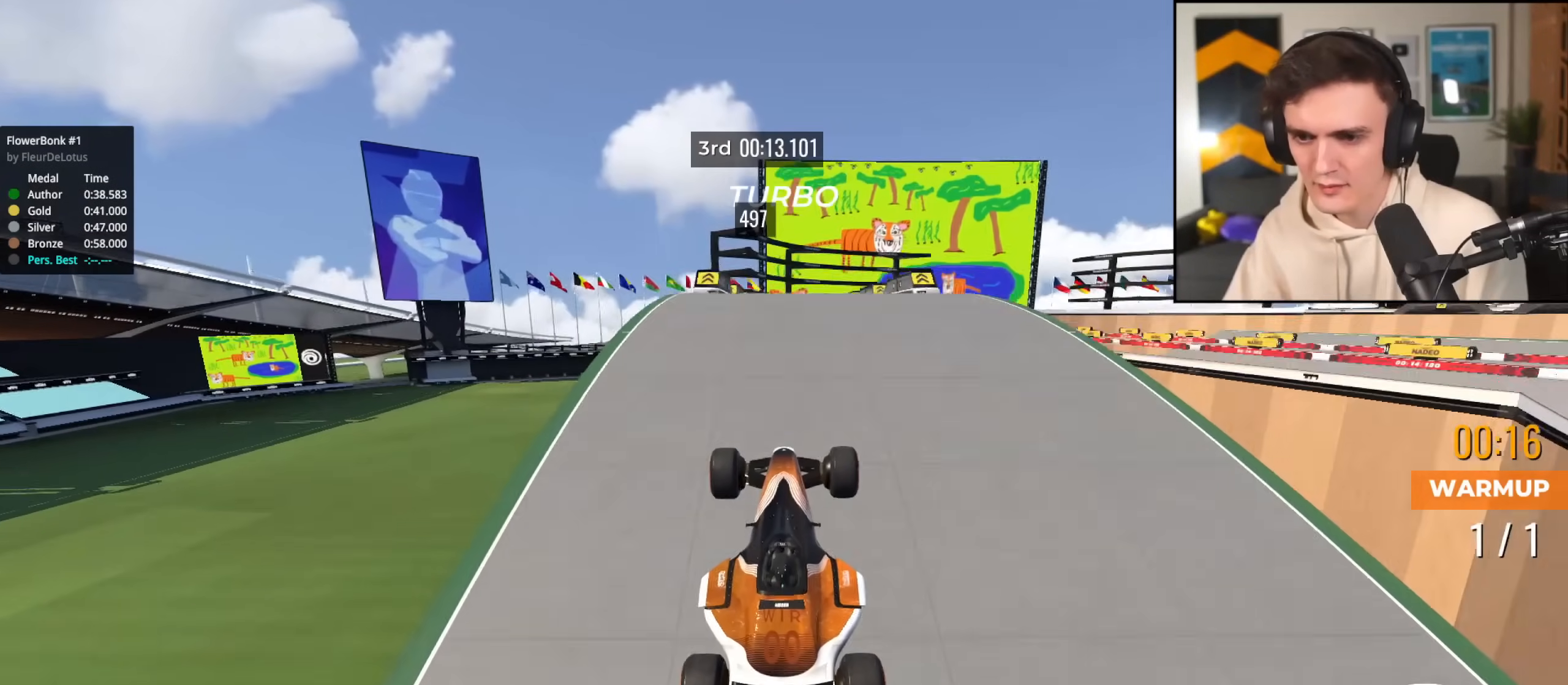
{"keys": ["right"], "events": [[151, "right", "down"], [334, "up", "down"], [384, "up", "up"]]}
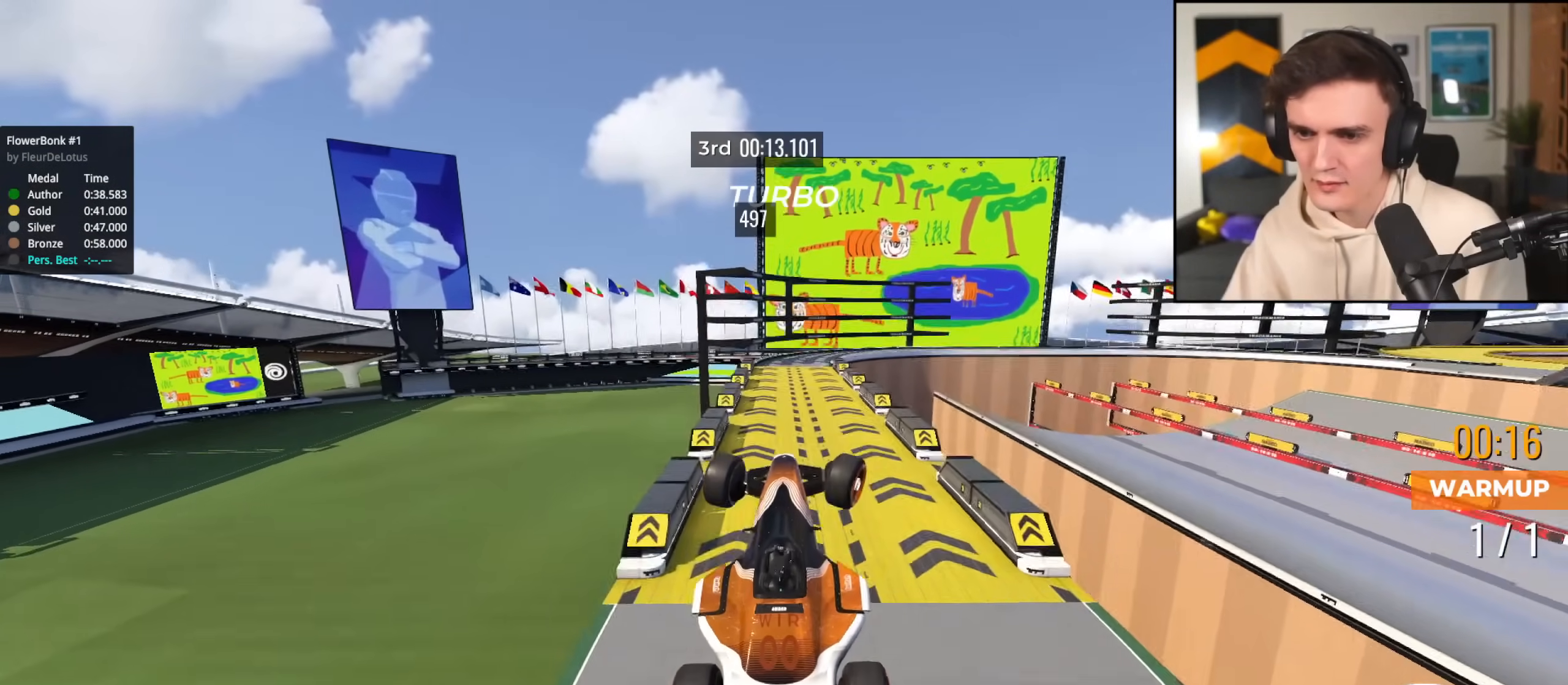
{"keys": ["right"], "events": []}
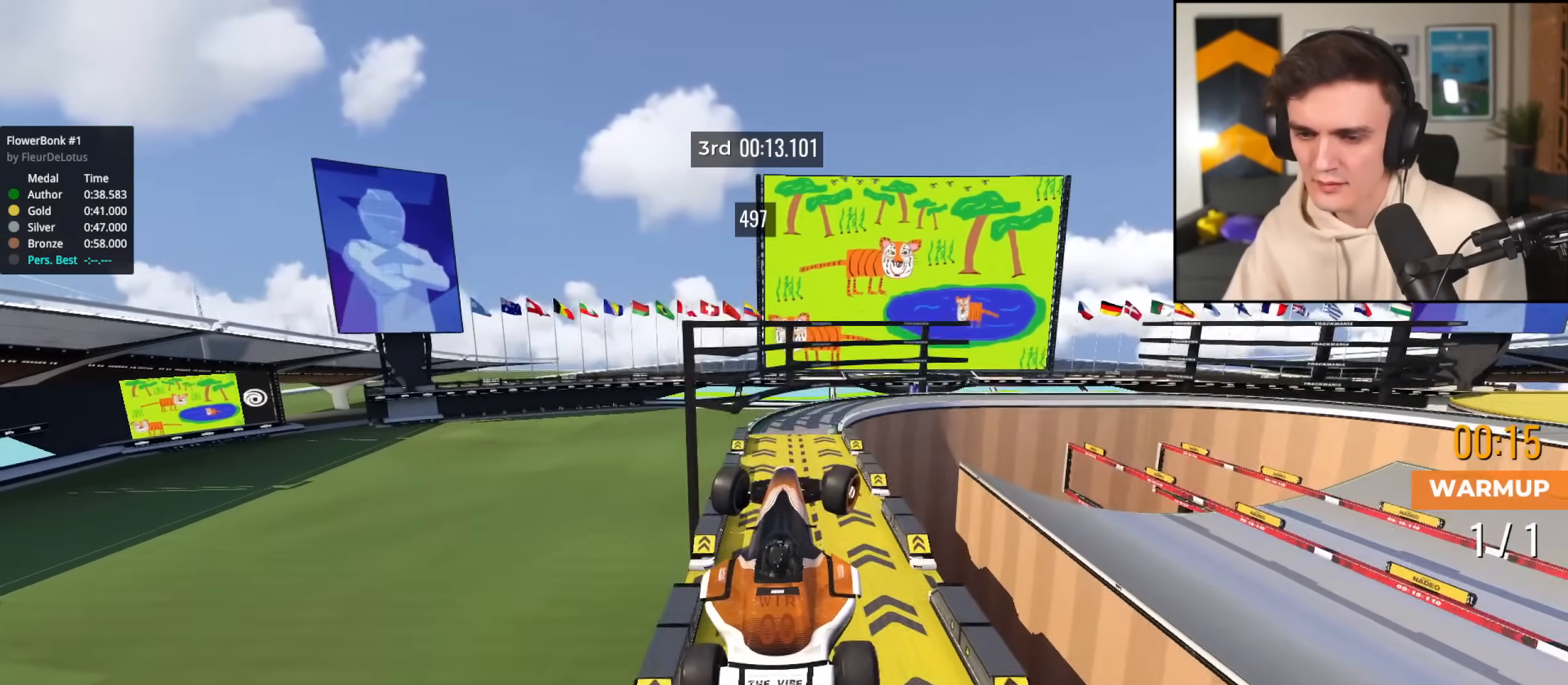
{"keys": ["right", "up"], "events": [[216, "up", "down"]]}
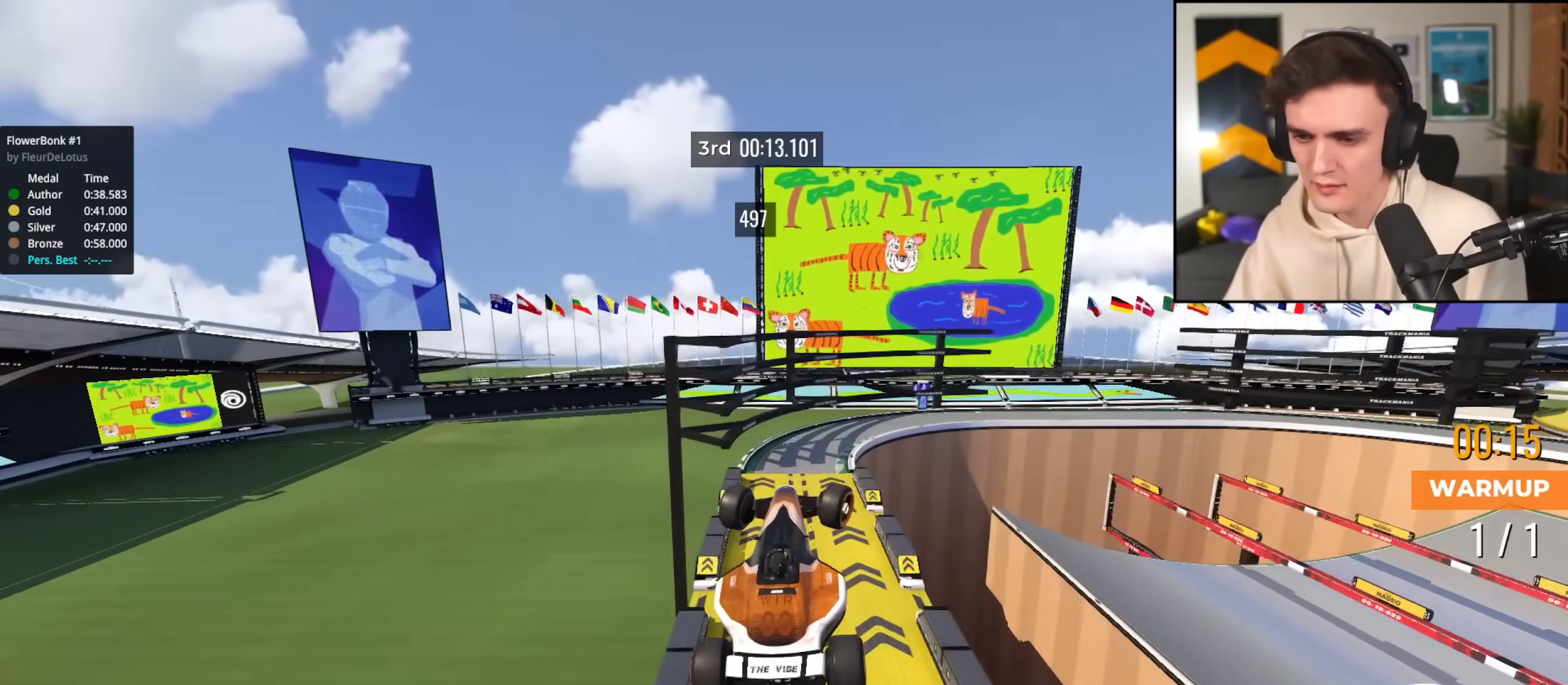
{"keys": ["right", "up"], "events": []}
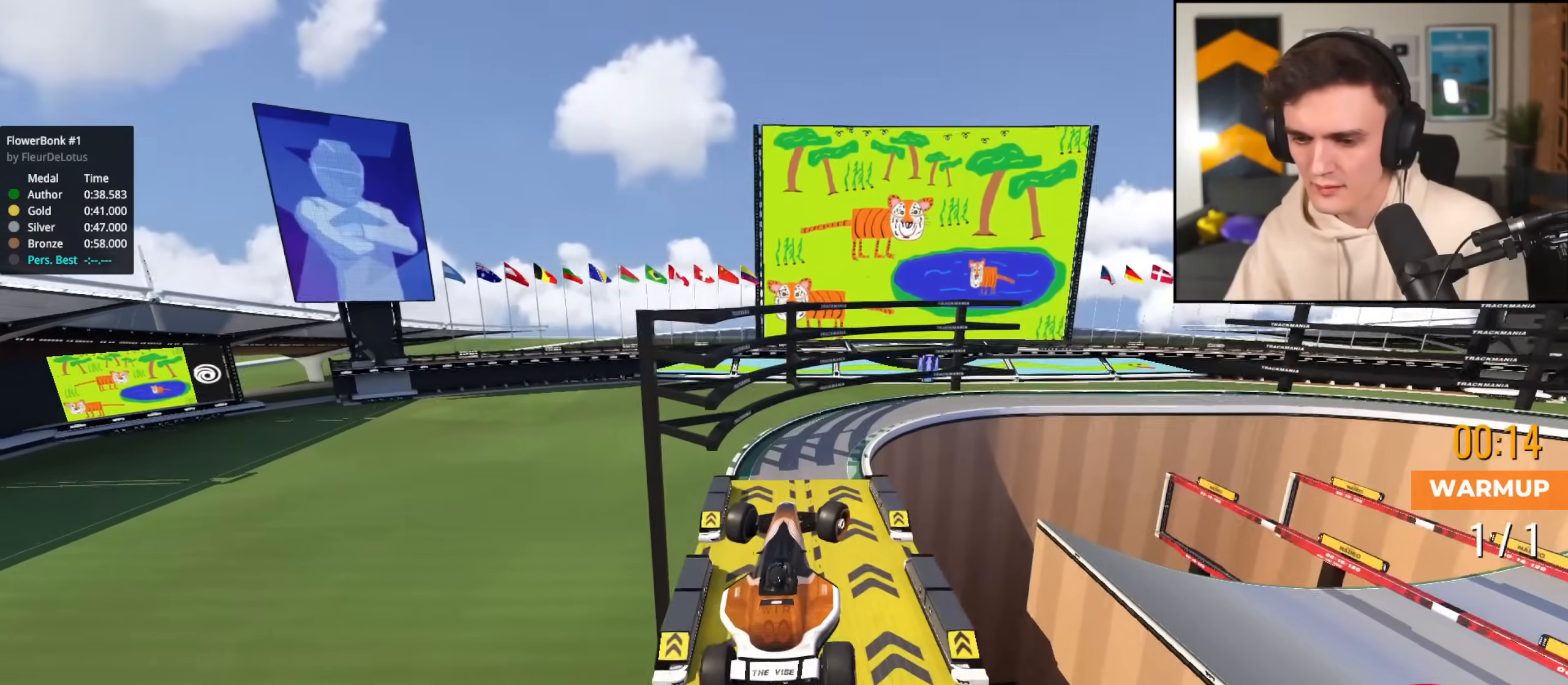
{"keys": ["right", "up"], "events": []}
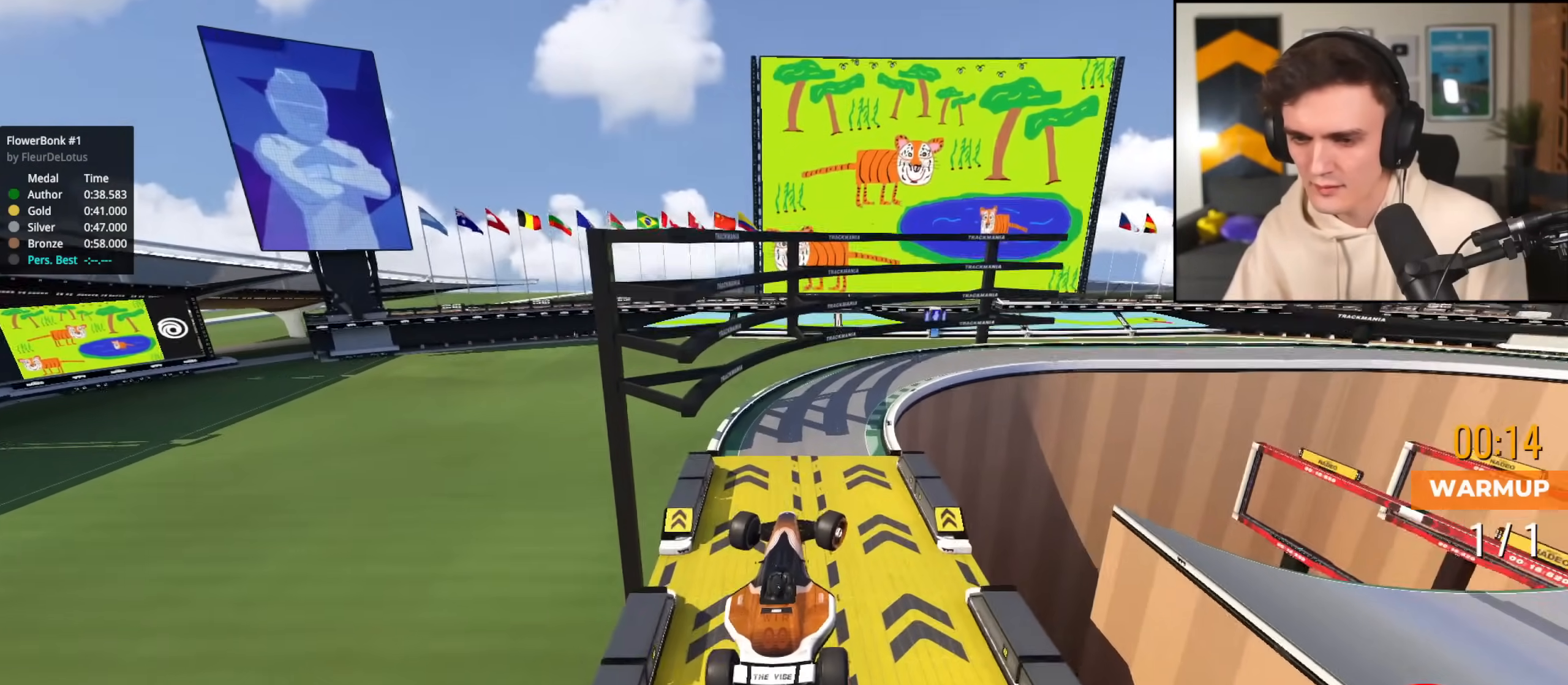
{"keys": ["up"], "events": [[501, "right", "up"]]}
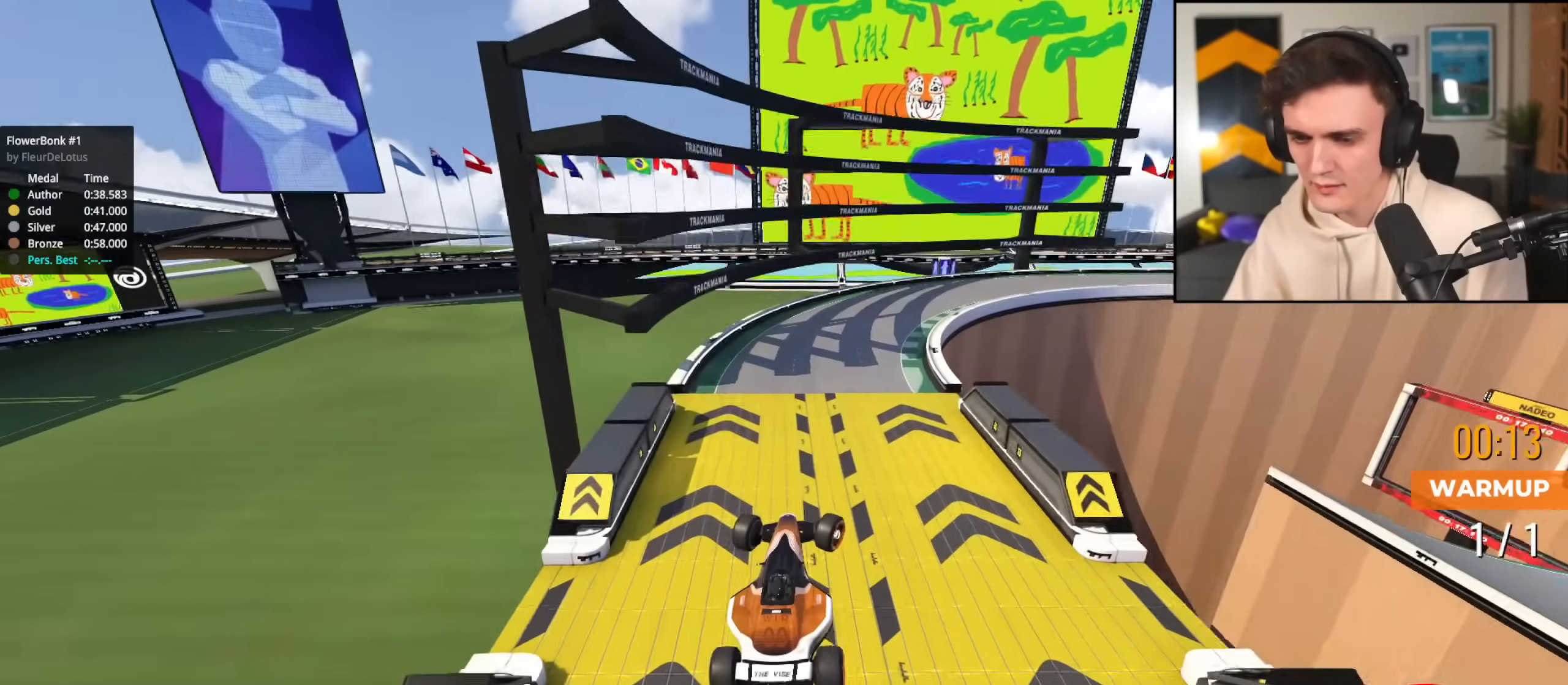
{"keys": ["up"], "events": [[333, "right", "down"], [467, "right", "up"]]}
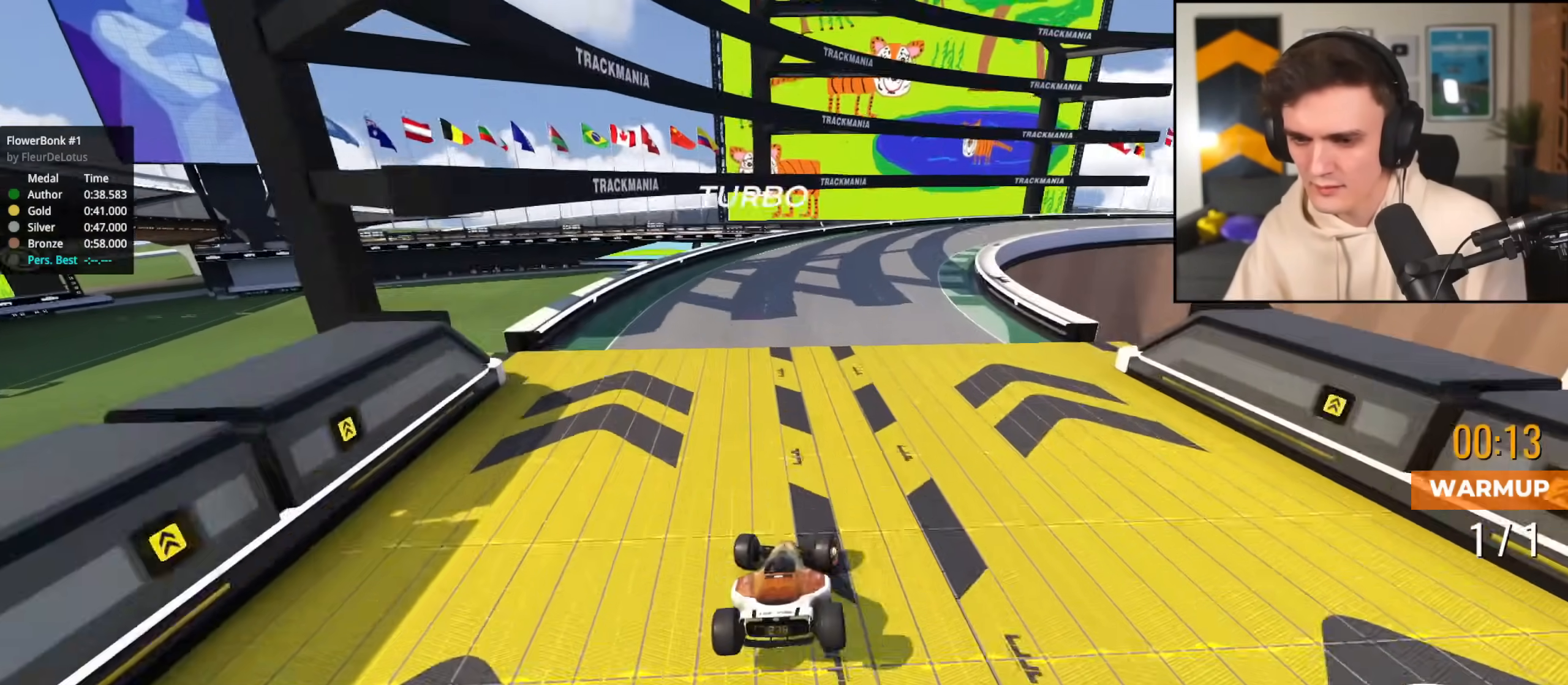
{"keys": ["right", "up"], "events": [[117, "right", "down"], [300, "right", "up"], [400, "right", "down"]]}
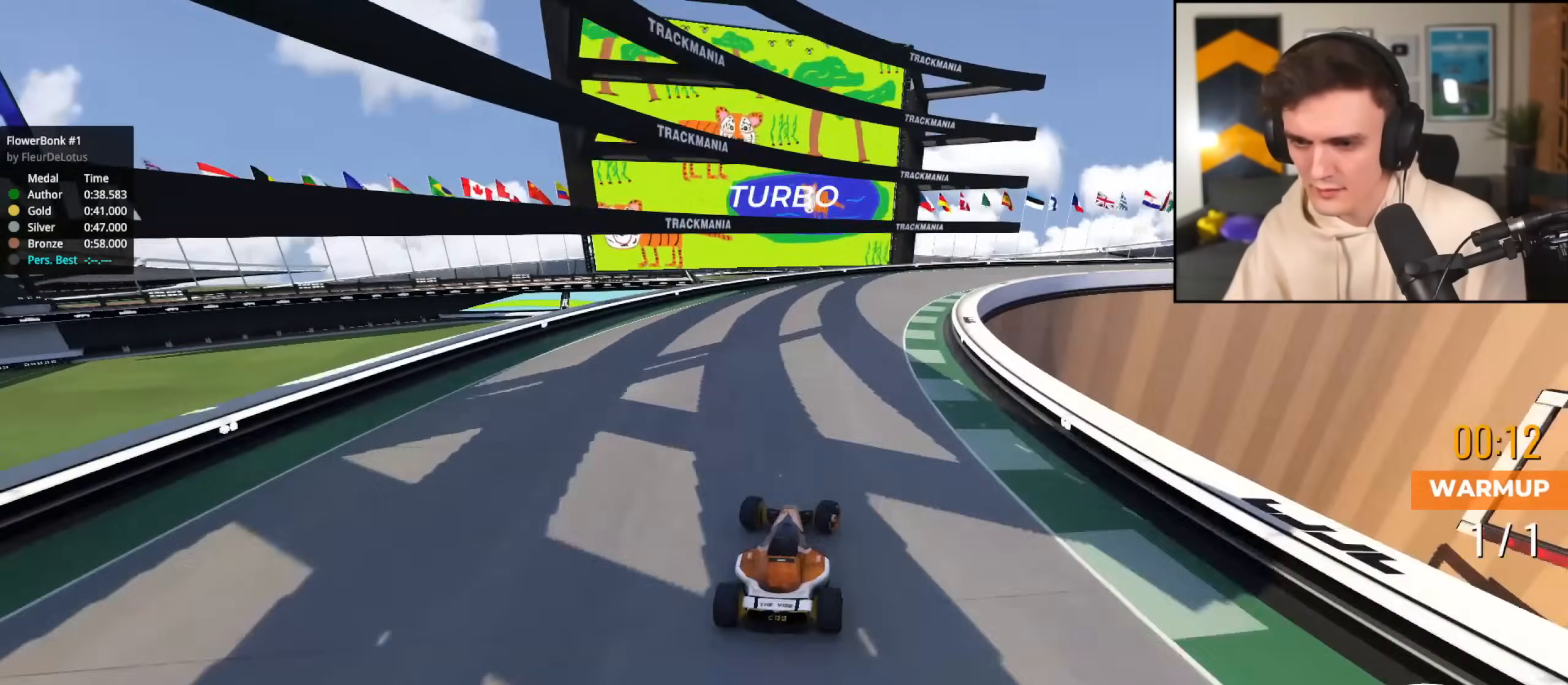
{"keys": ["right", "up"], "events": []}
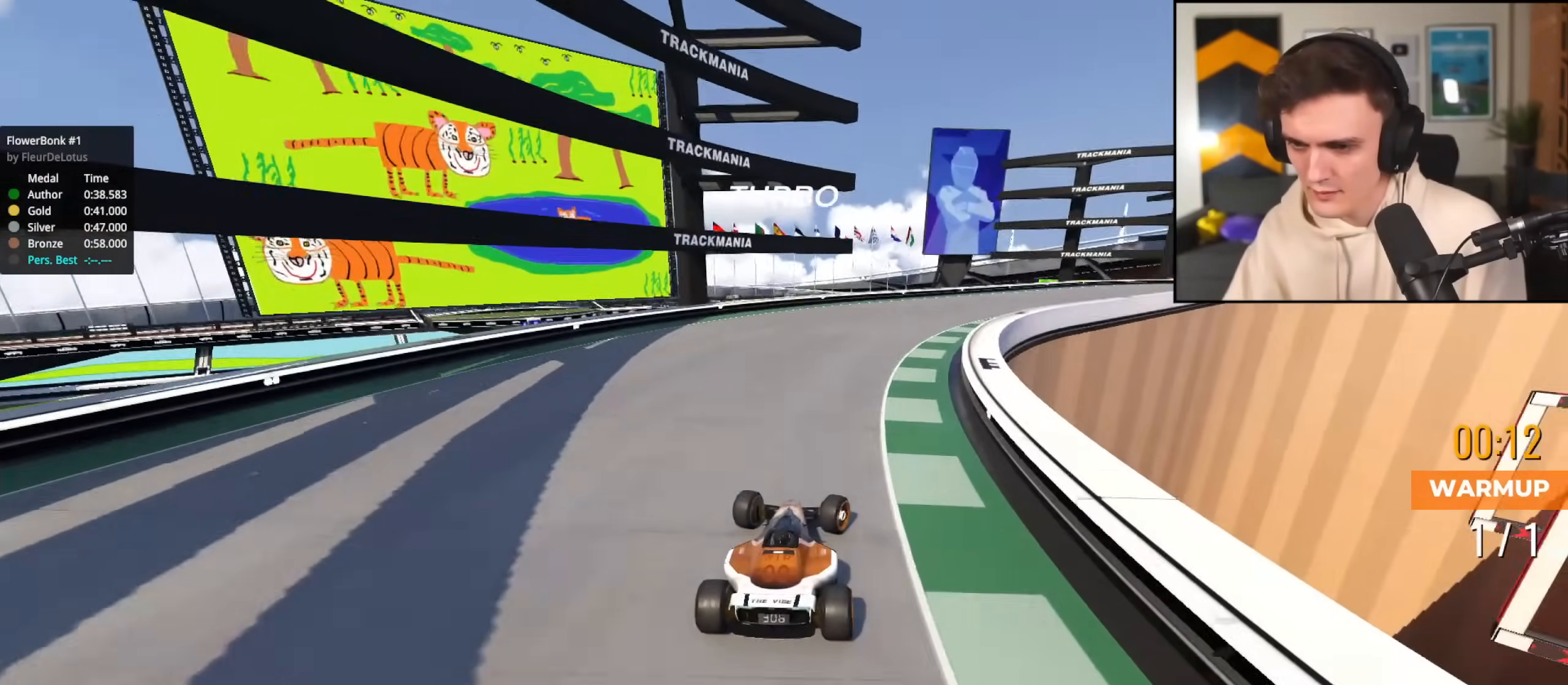
{"keys": ["right", "up"], "events": [[334, "right", "up"], [434, "right", "down"]]}
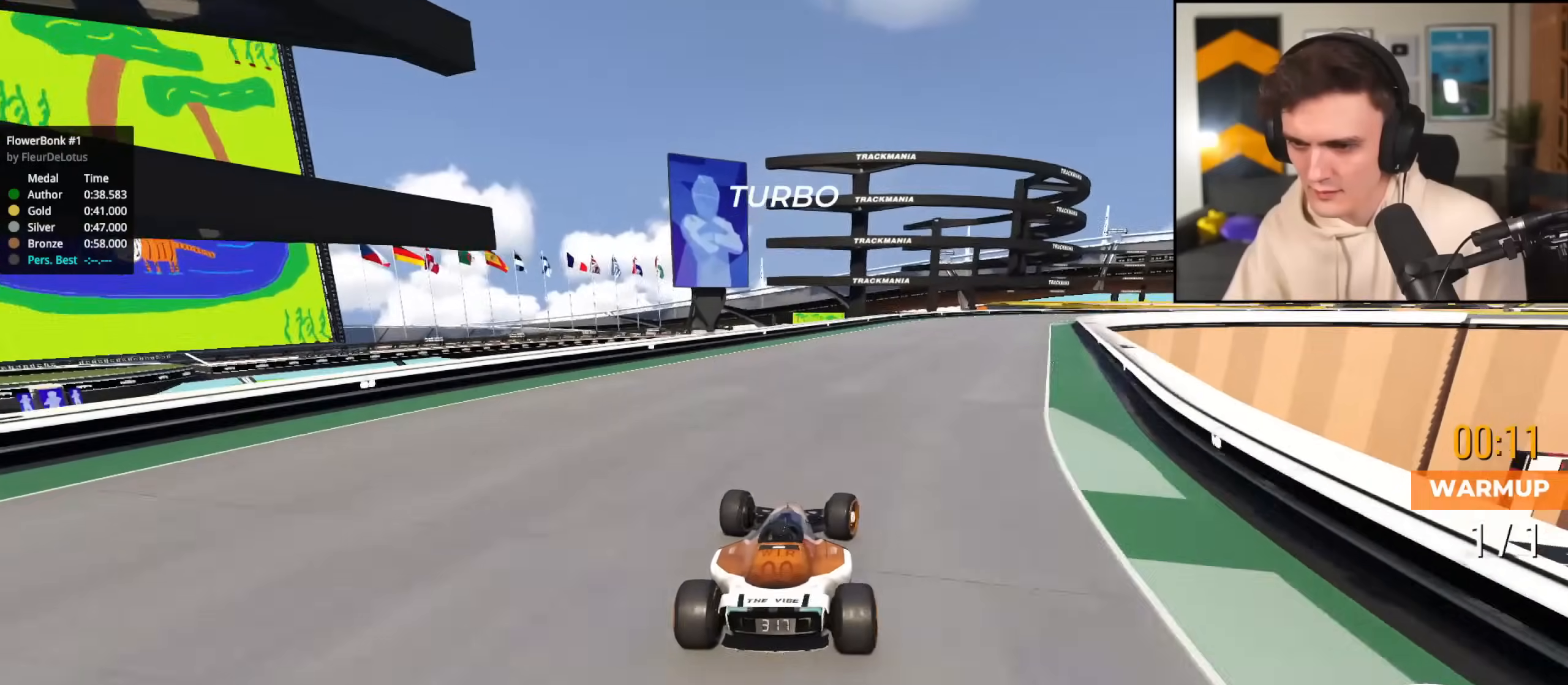
{"keys": ["right", "up"], "events": [[350, "right", "up"], [450, "right", "down"]]}
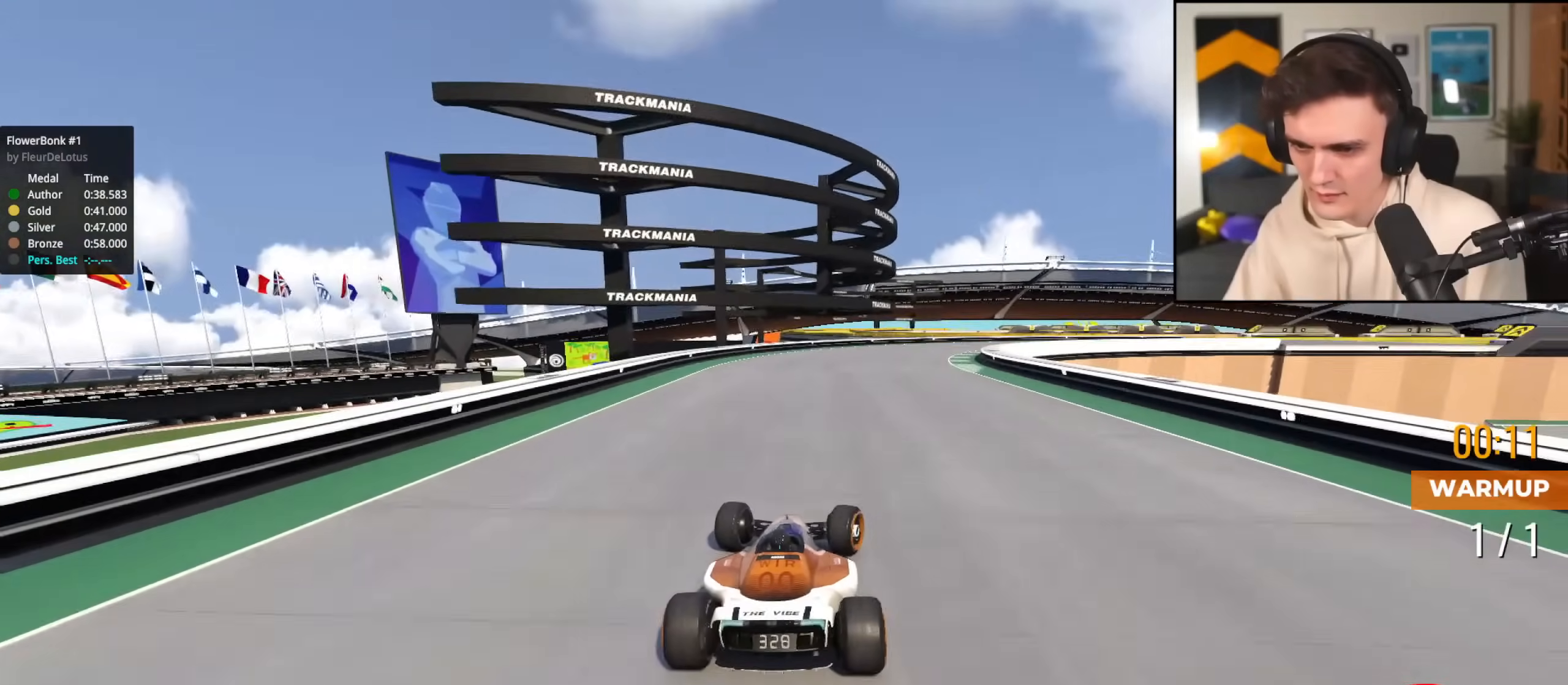
{"keys": ["right", "up"], "events": [[184, "right", "up"], [250, "right", "down"]]}
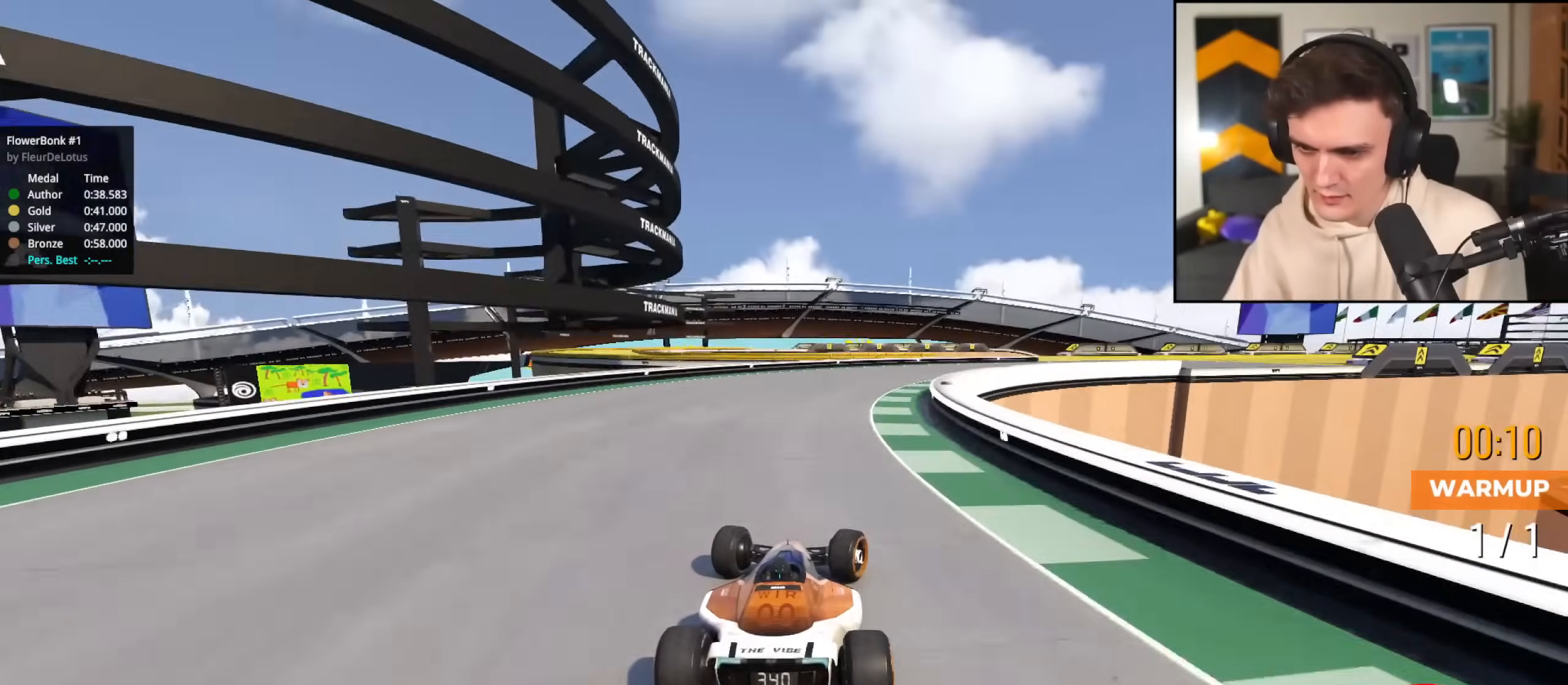
{"keys": ["right", "up"], "events": []}
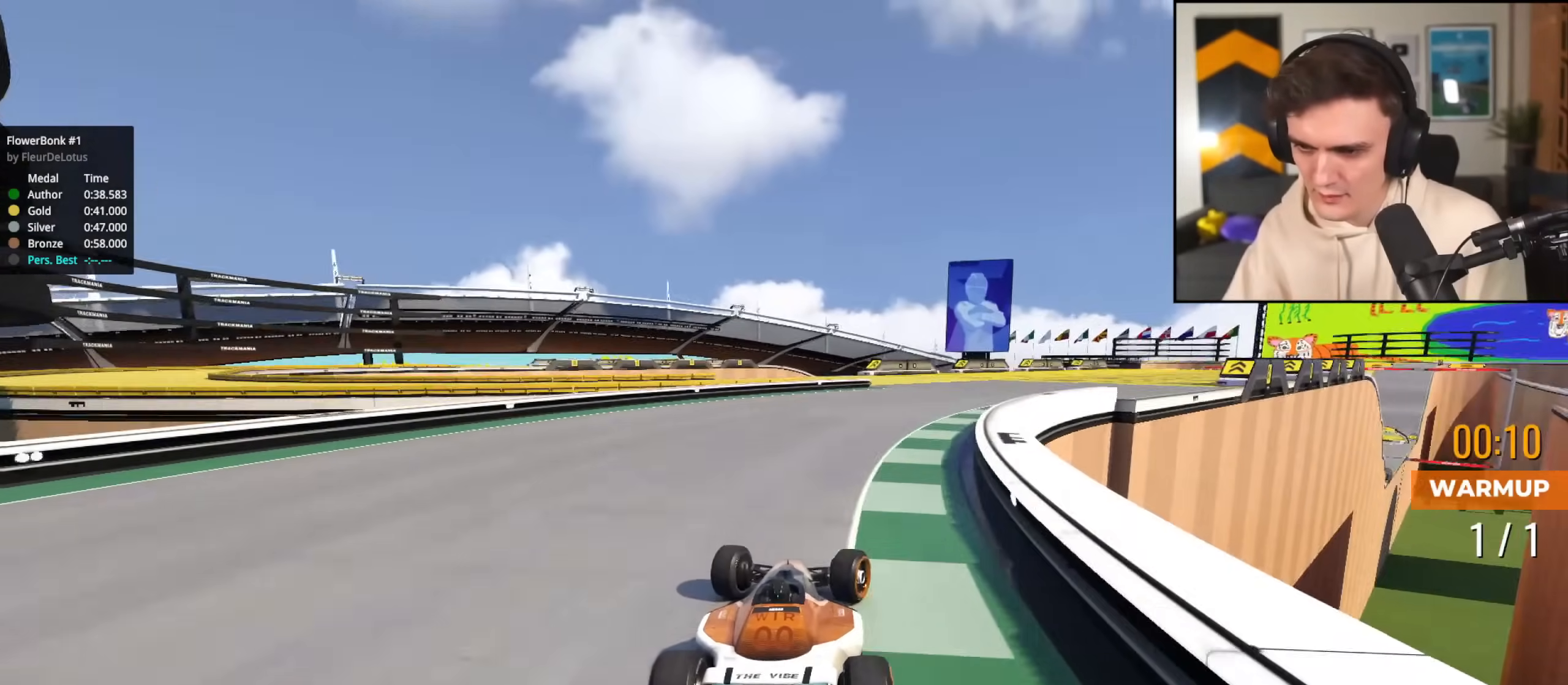
{"keys": ["right", "up"], "events": []}
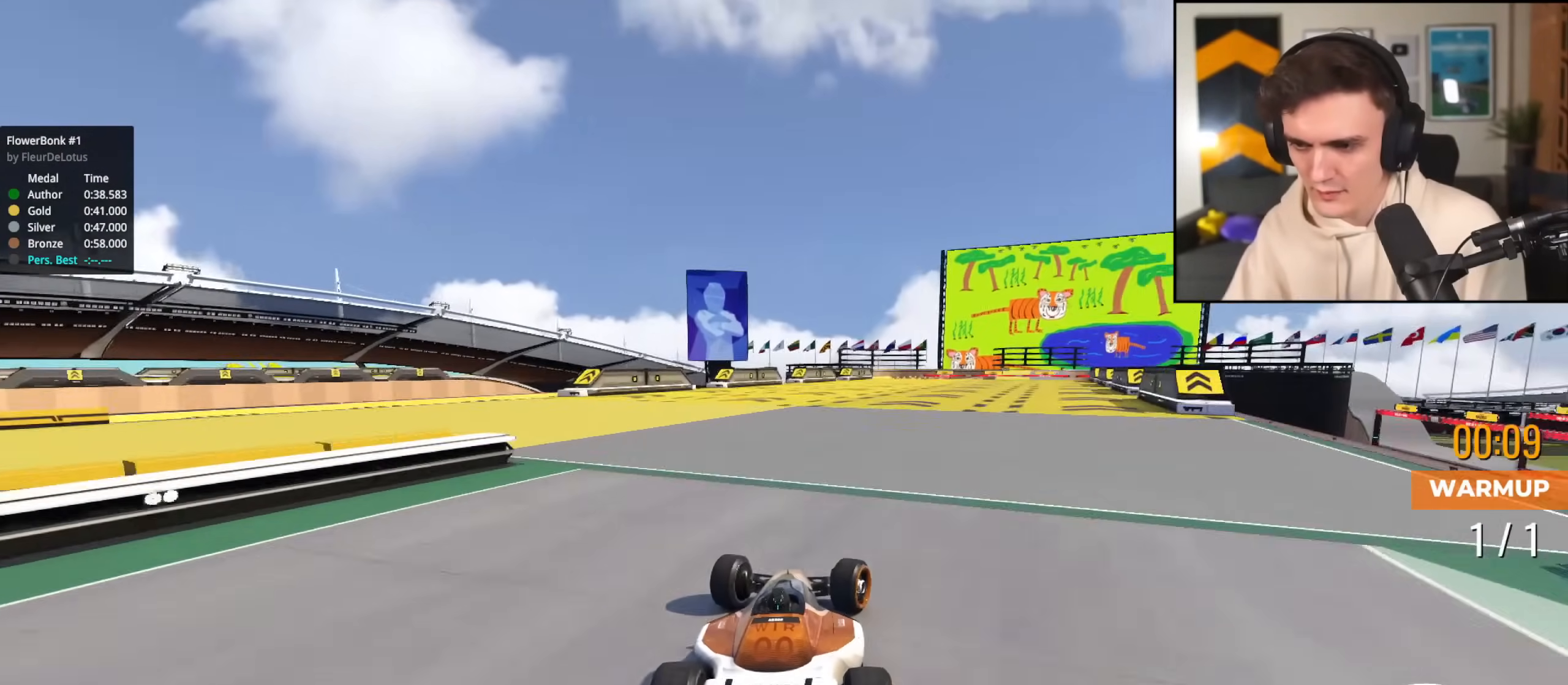
{"keys": ["up"], "events": [[216, "right", "up"], [450, "right", "down"], [500, "right", "up"]]}
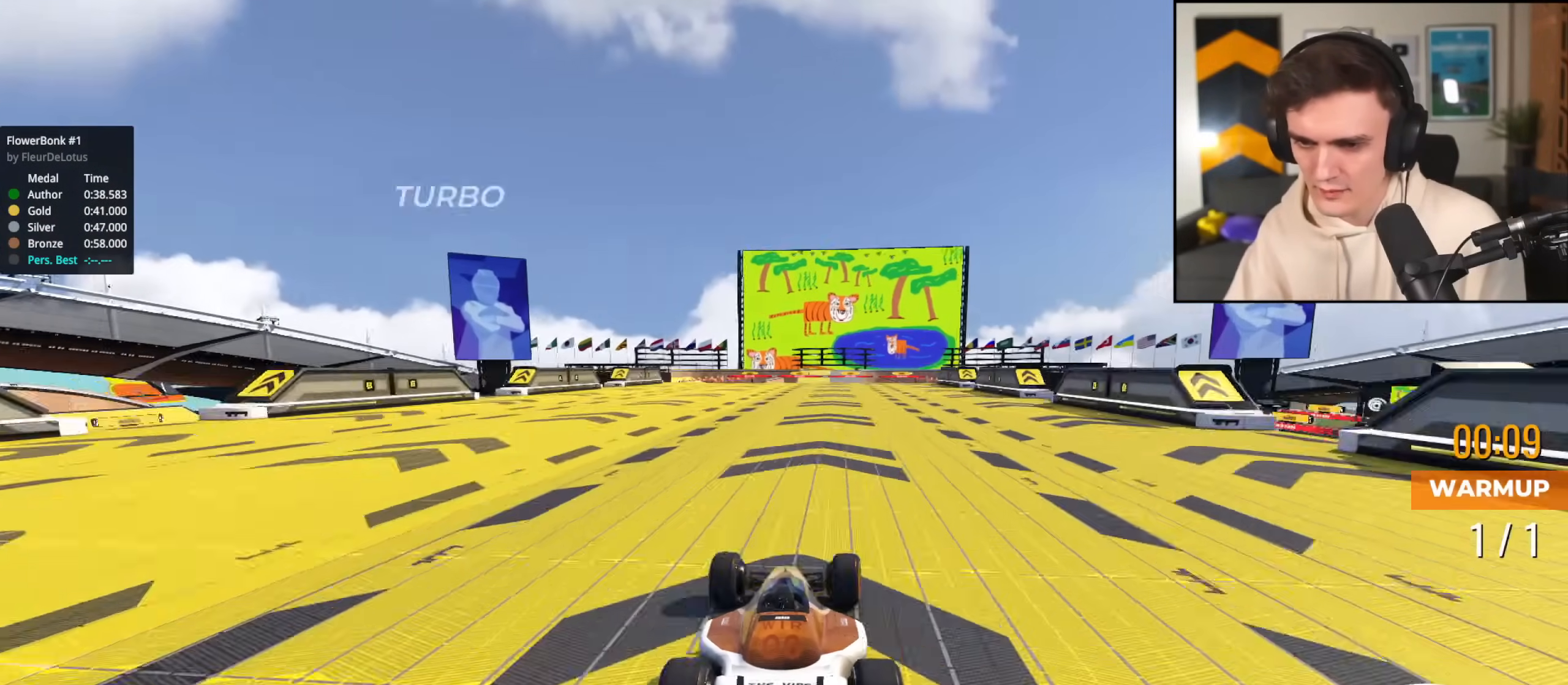
{"keys": ["up"], "events": [[217, "right", "down"], [267, "right", "up"], [417, "left", "down"], [500, "left", "up"]]}
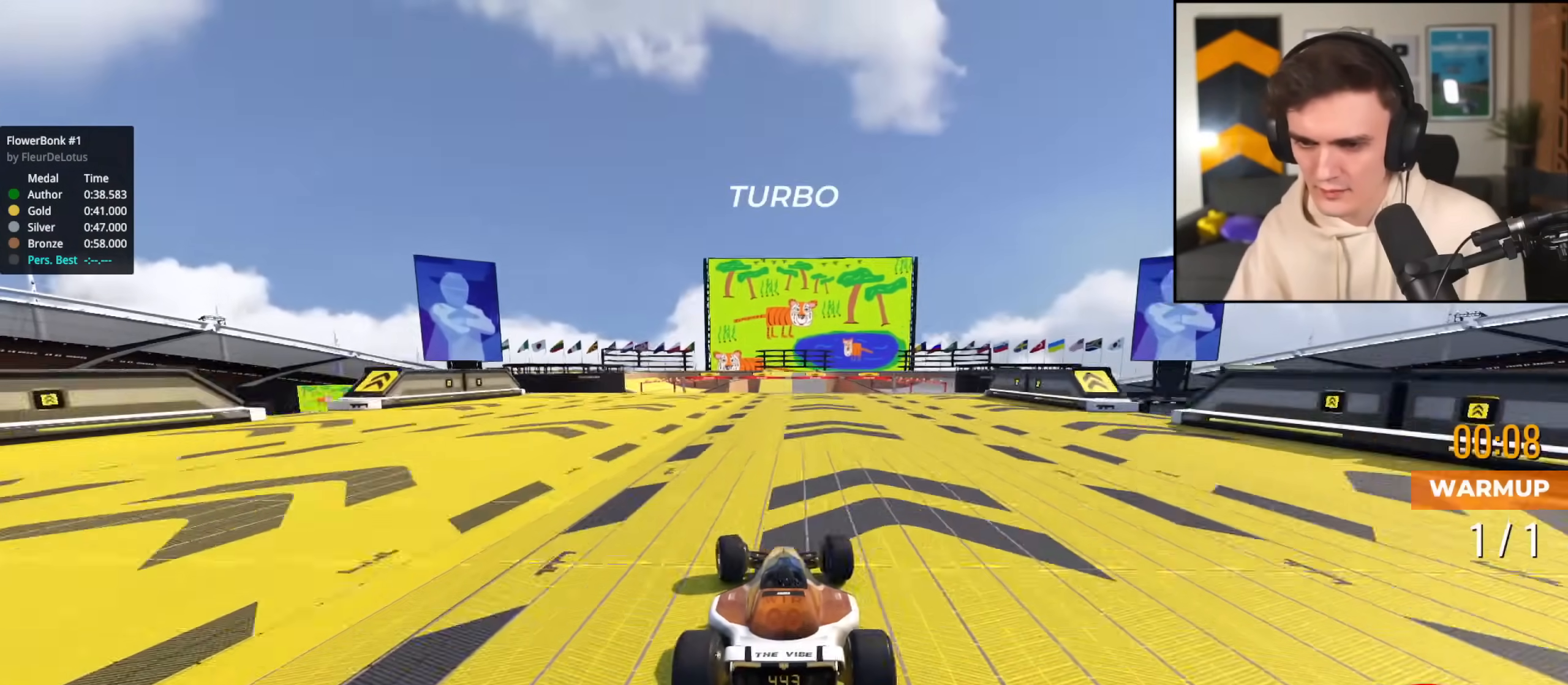
{"keys": [], "events": [[384, "up", "up"]]}
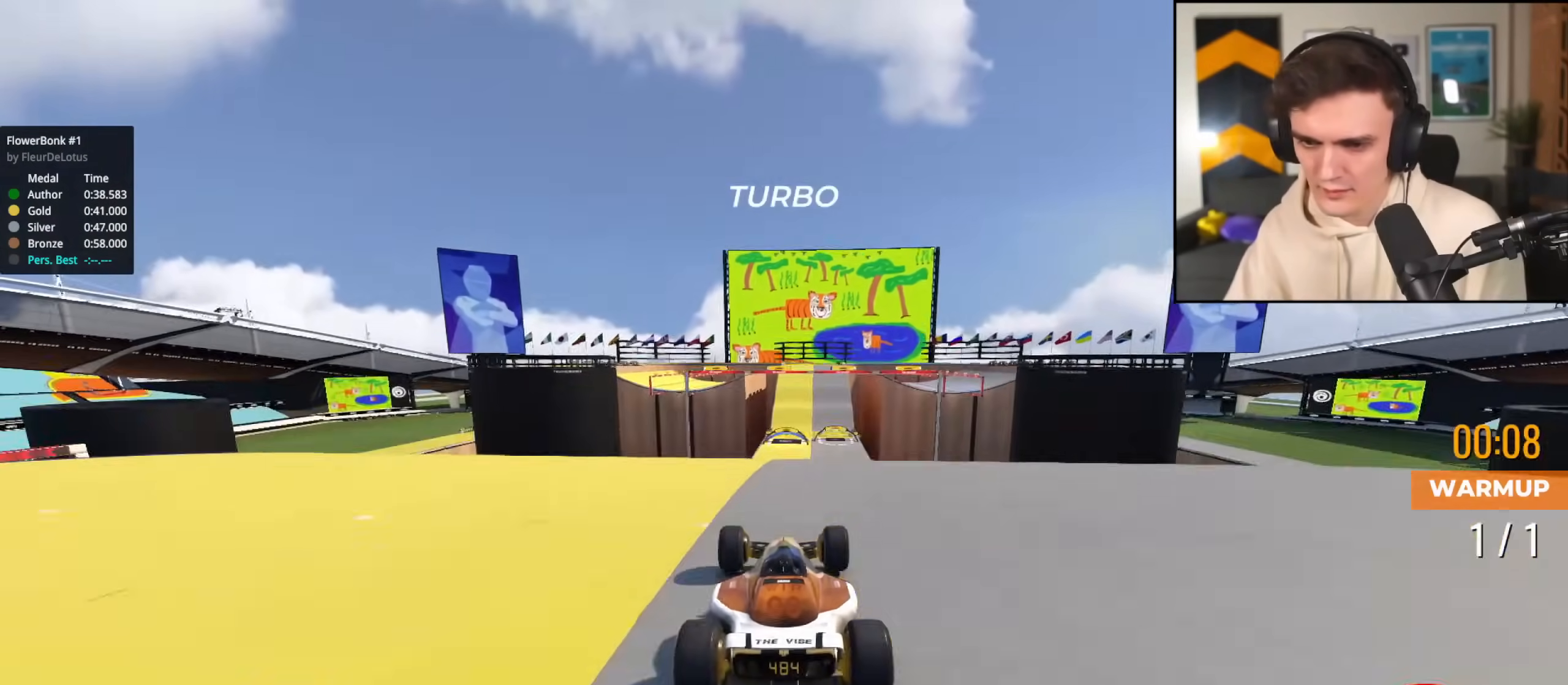
{"keys": ["up"], "events": [[117, "brake", "down"], [167, "up", "down"], [217, "right", "down"], [250, "brake", "up"], [484, "right", "up"]]}
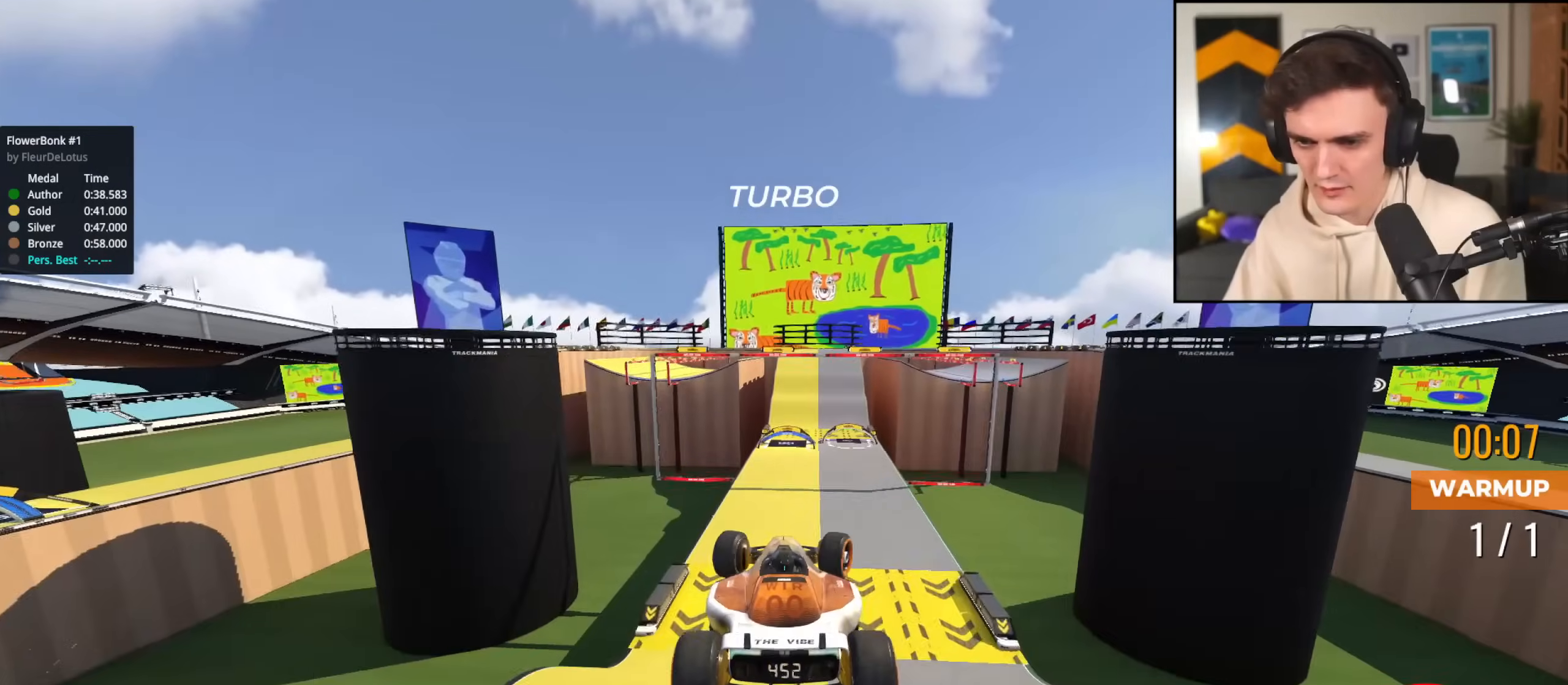
{"keys": ["right", "up"], "events": [[283, "right", "down"]]}
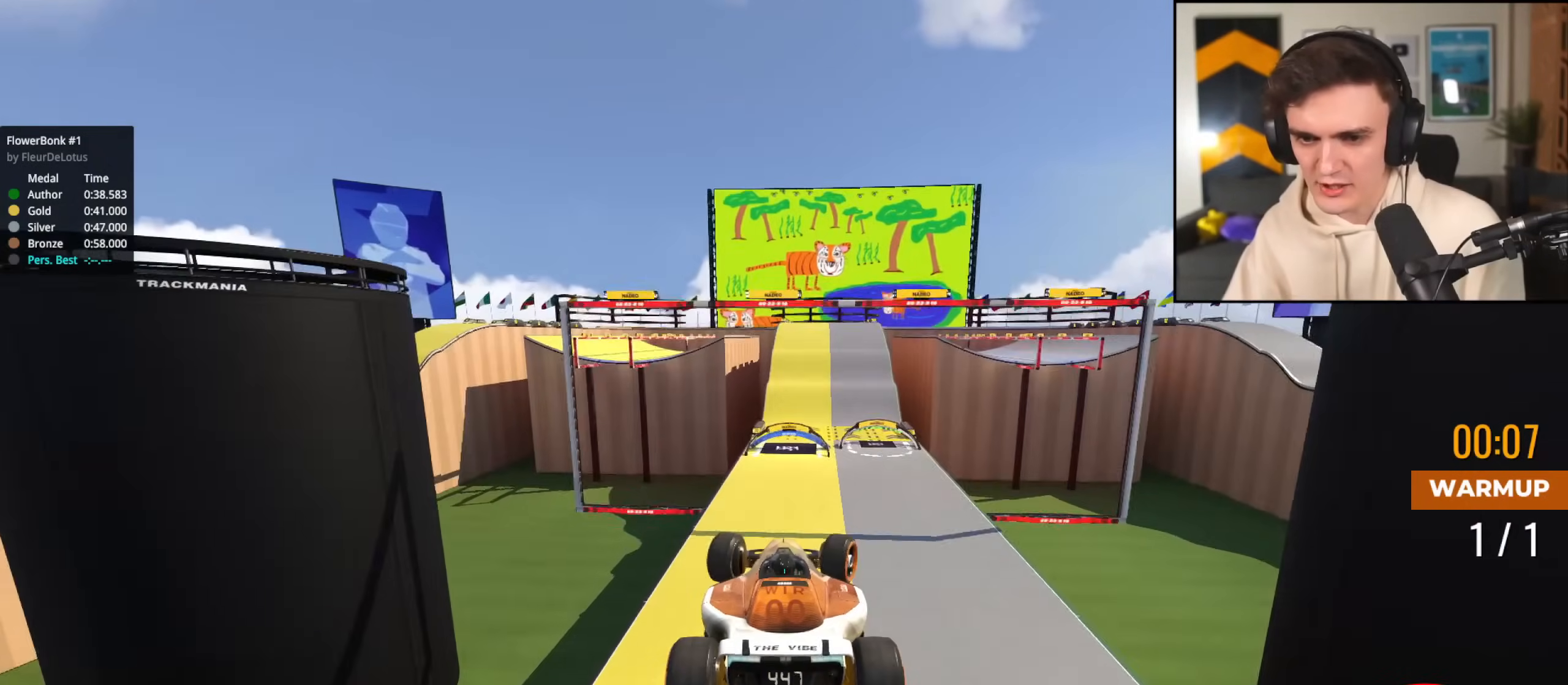
{"keys": ["right", "up"], "events": []}
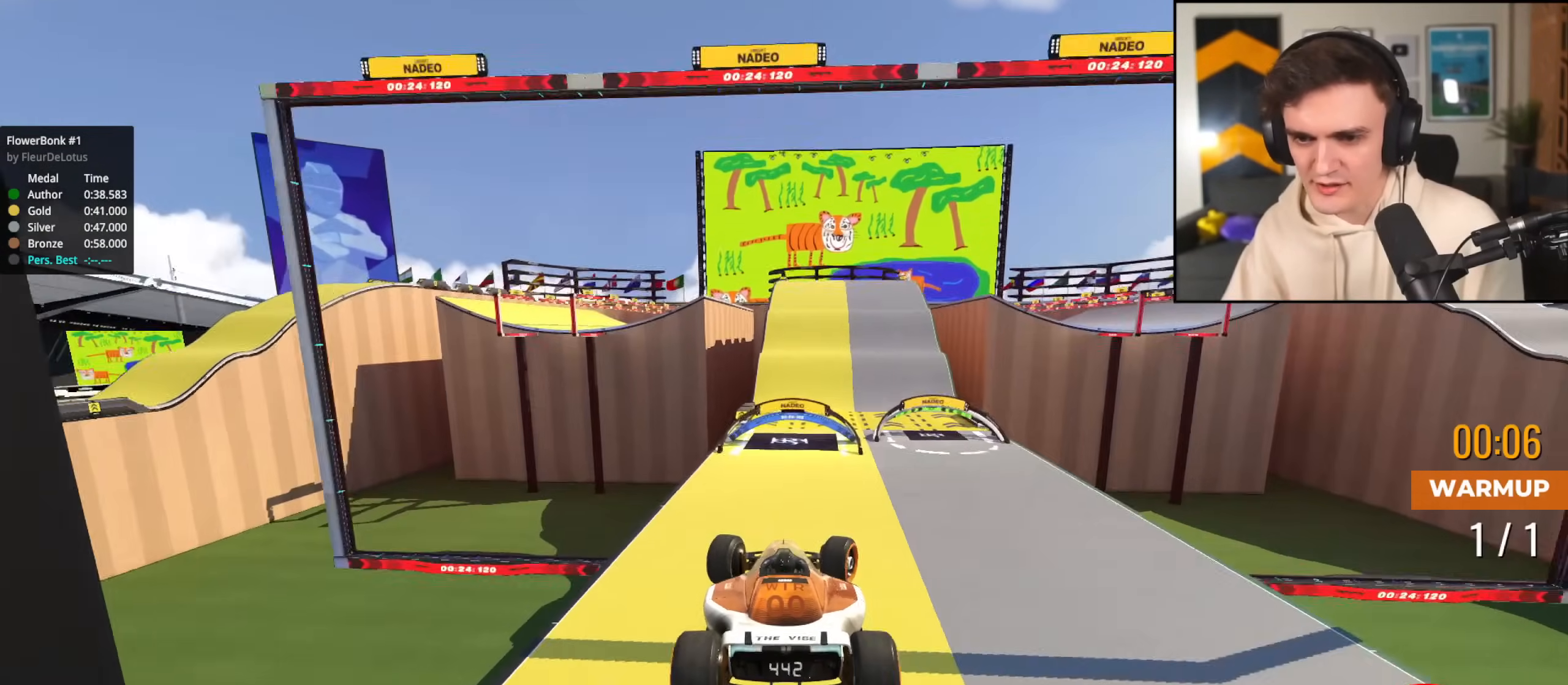
{"keys": ["right", "up"], "events": []}
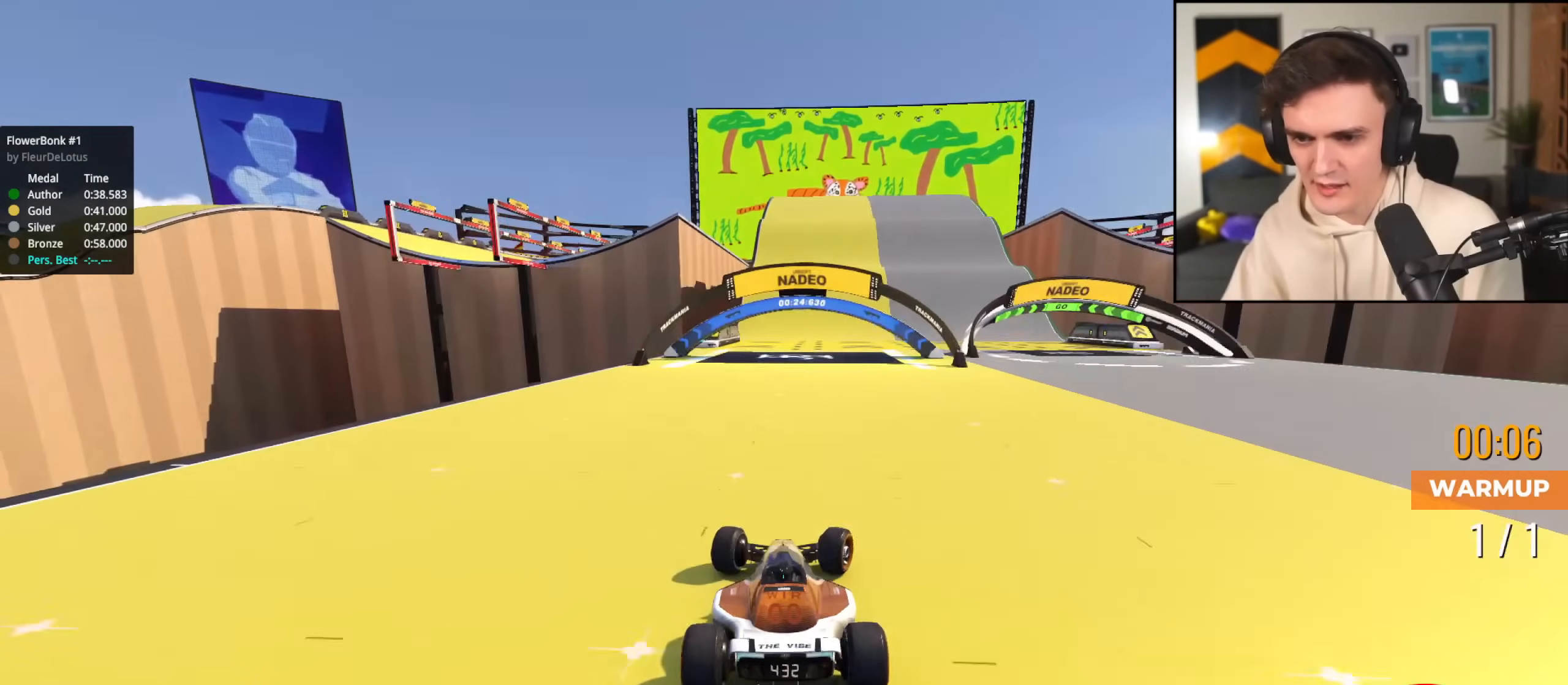
{"keys": ["up"], "events": [[50, "right", "up"]]}
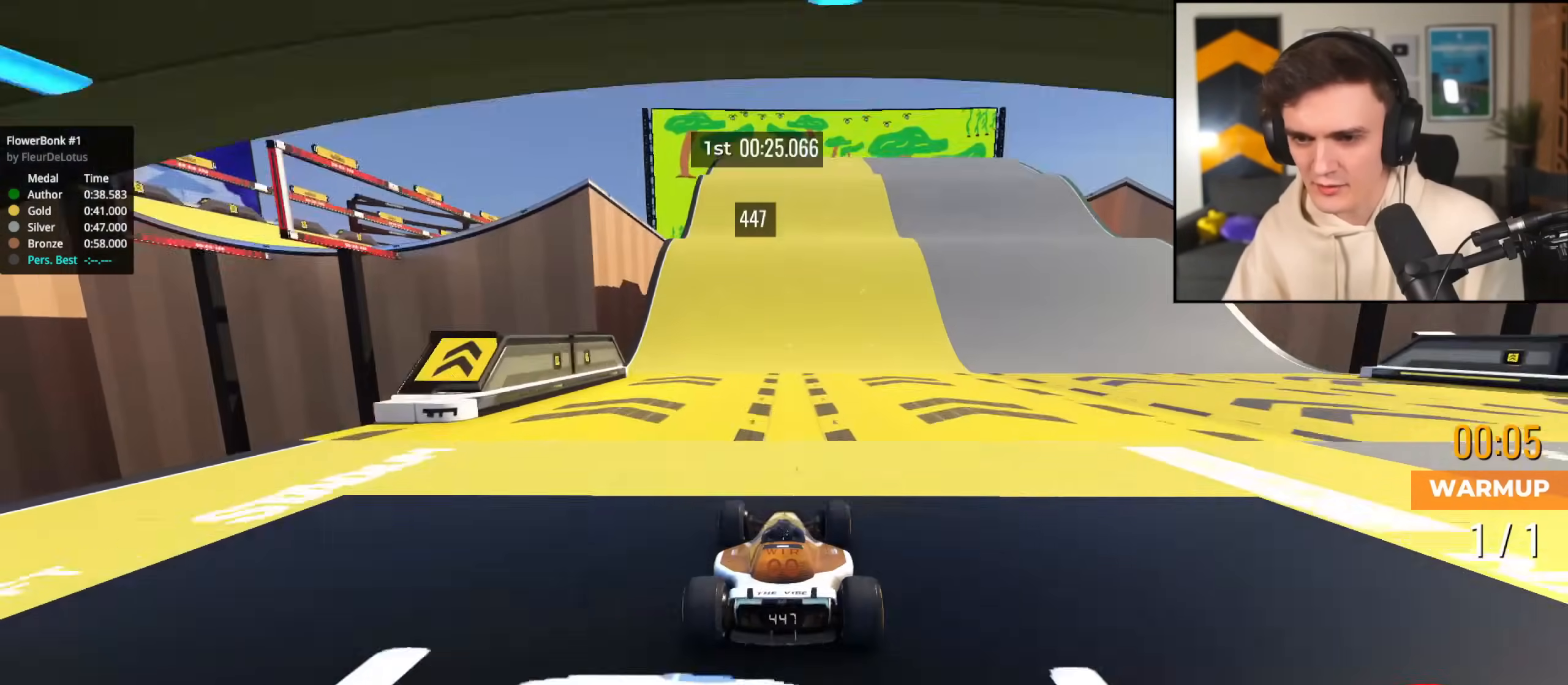
{"keys": ["left", "up"], "events": [[17, "up", "up"], [167, "brake", "down"], [200, "left", "down"], [400, "brake", "up"], [484, "up", "down"]]}